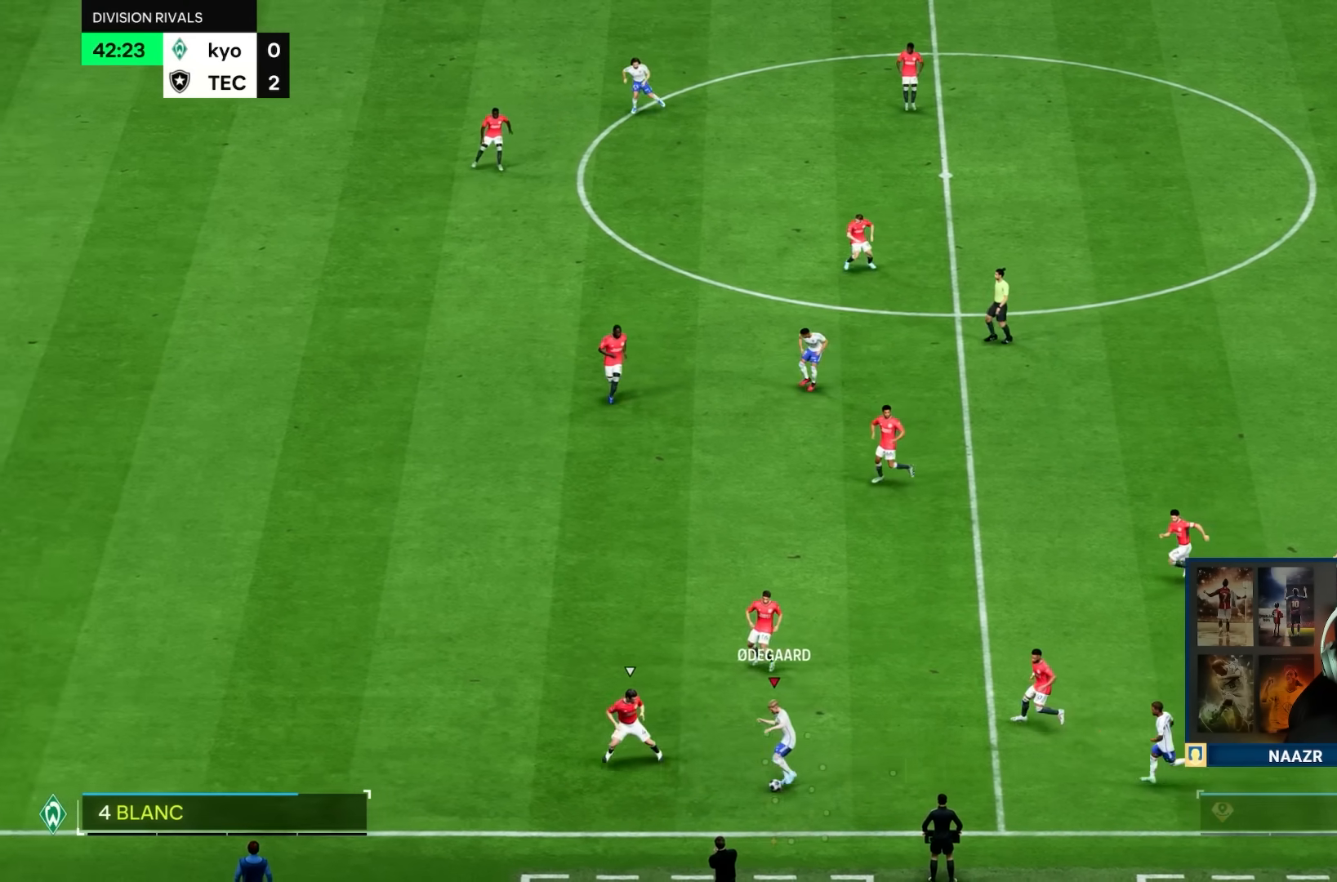
Gameplay with a controller (PlayStation layout); each line is a JSON object with the inputs held at the frame after it (dt_ms = milliseconds from this image to that frame). "button_events" lists button changes between this image and that frame as [ms after this image, input, new state], when the widget could be followed in between (sticks are given only as held states). Not read: L3 R3.
{"dt_ms": 500, "buttons": [], "left_stick": "up", "right_stick": "center", "button_events": []}
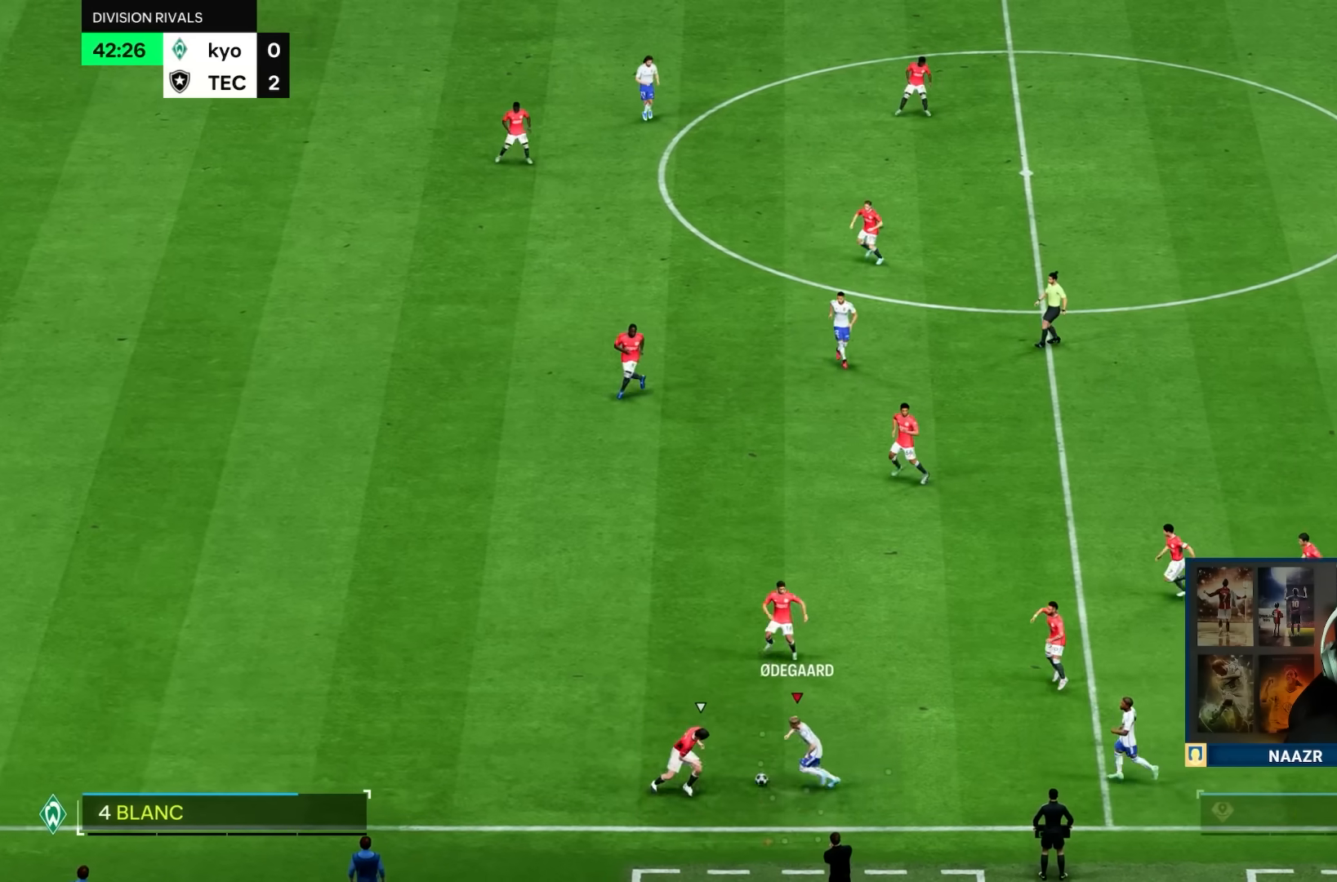
{"dt_ms": 500, "buttons": [], "left_stick": "up", "right_stick": "center", "button_events": []}
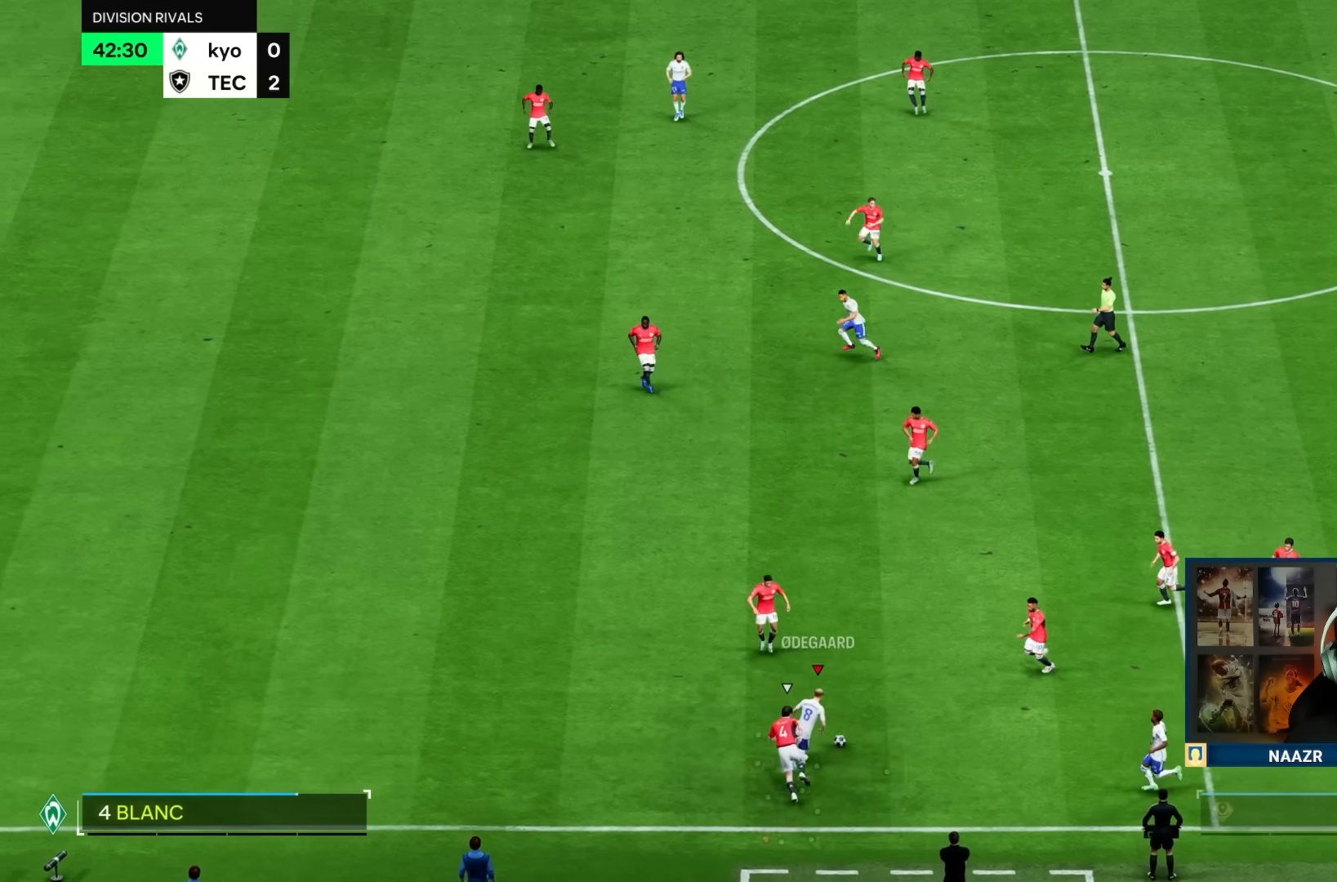
{"dt_ms": 500, "buttons": [], "left_stick": "up", "right_stick": "center", "button_events": []}
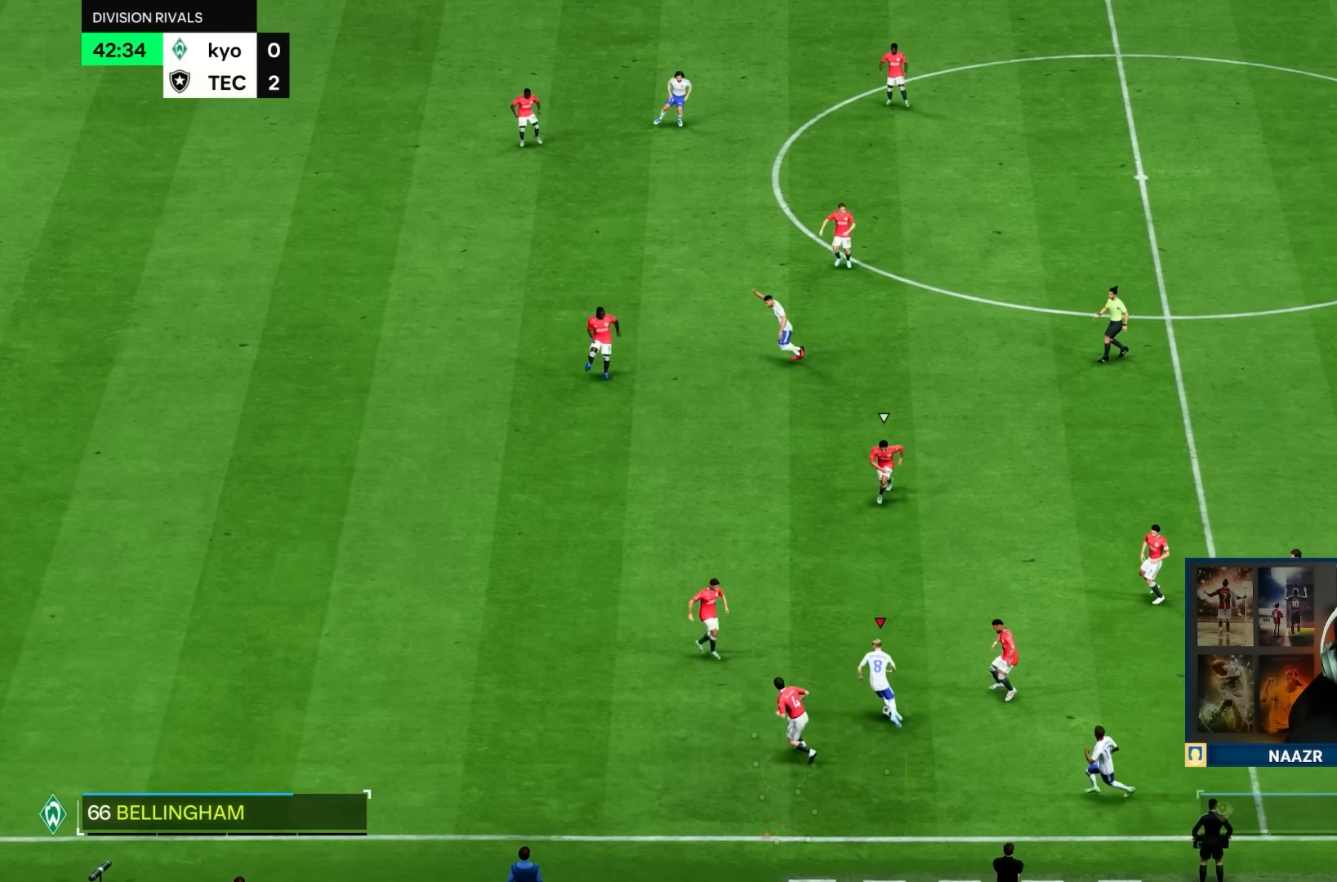
{"dt_ms": 1000, "buttons": ["L2", "R1"], "left_stick": "up-left", "right_stick": "center"}
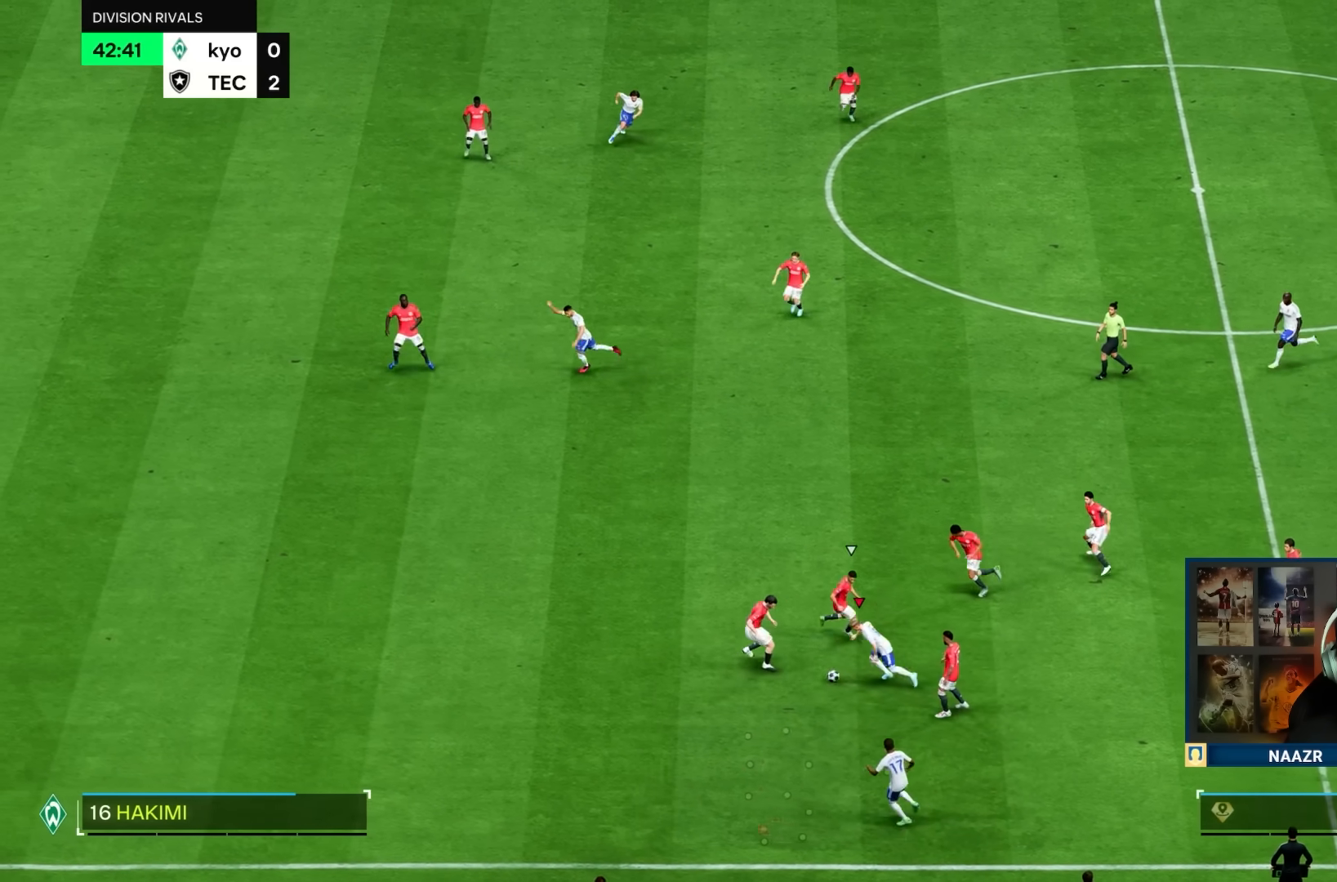
{"dt_ms": 1000, "buttons": ["R1"], "left_stick": "up-left", "right_stick": "center", "button_events": [[83, "R1", "up"], [183, "L2", "up"], [317, "R1", "down"]]}
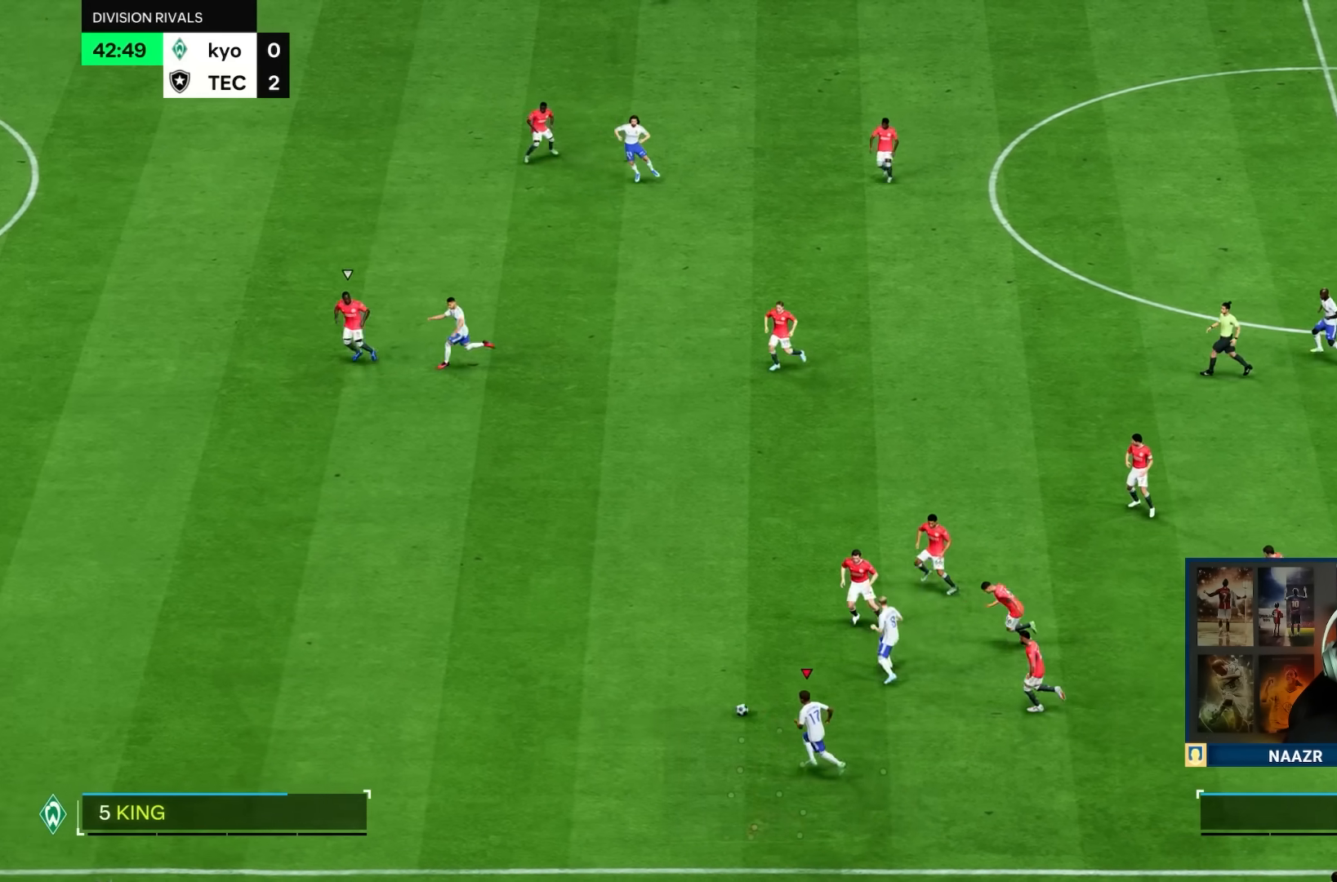
{"dt_ms": 500, "buttons": ["R1"], "left_stick": "up-left", "right_stick": "center", "button_events": []}
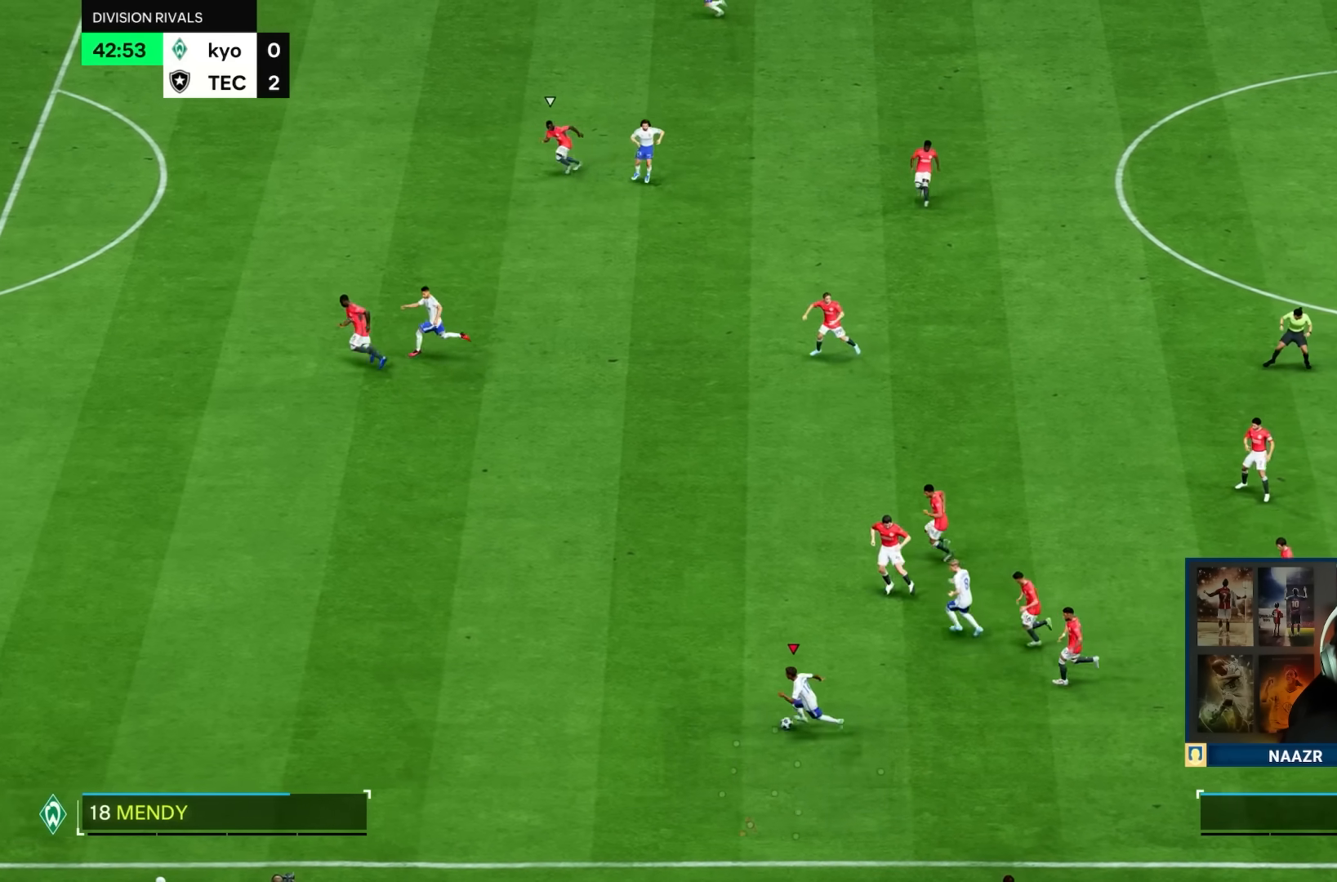
{"dt_ms": 500, "buttons": ["R1"], "left_stick": "up-left", "right_stick": "center", "button_events": []}
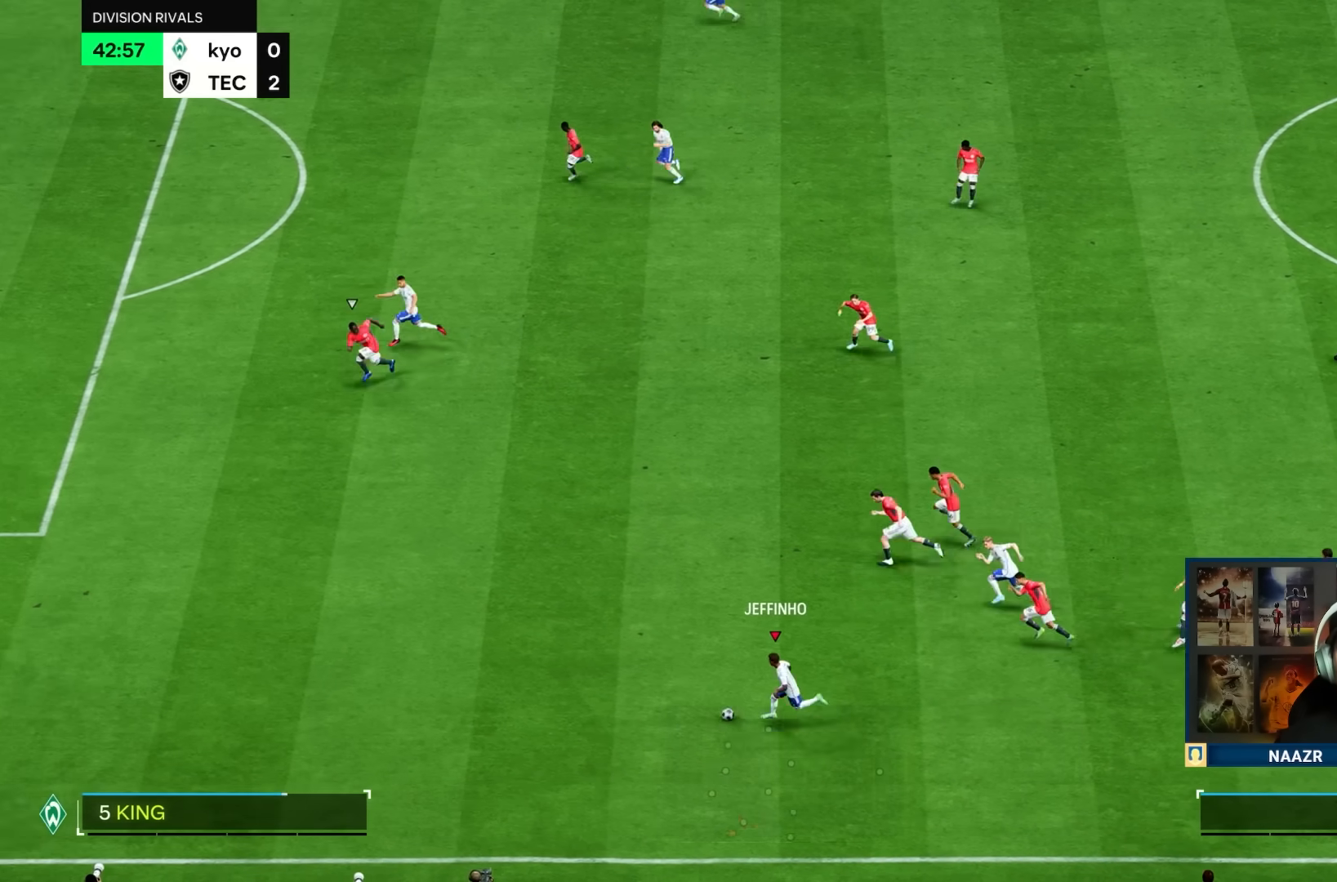
{"dt_ms": 500, "buttons": ["R1"], "left_stick": "up", "right_stick": "center", "button_events": []}
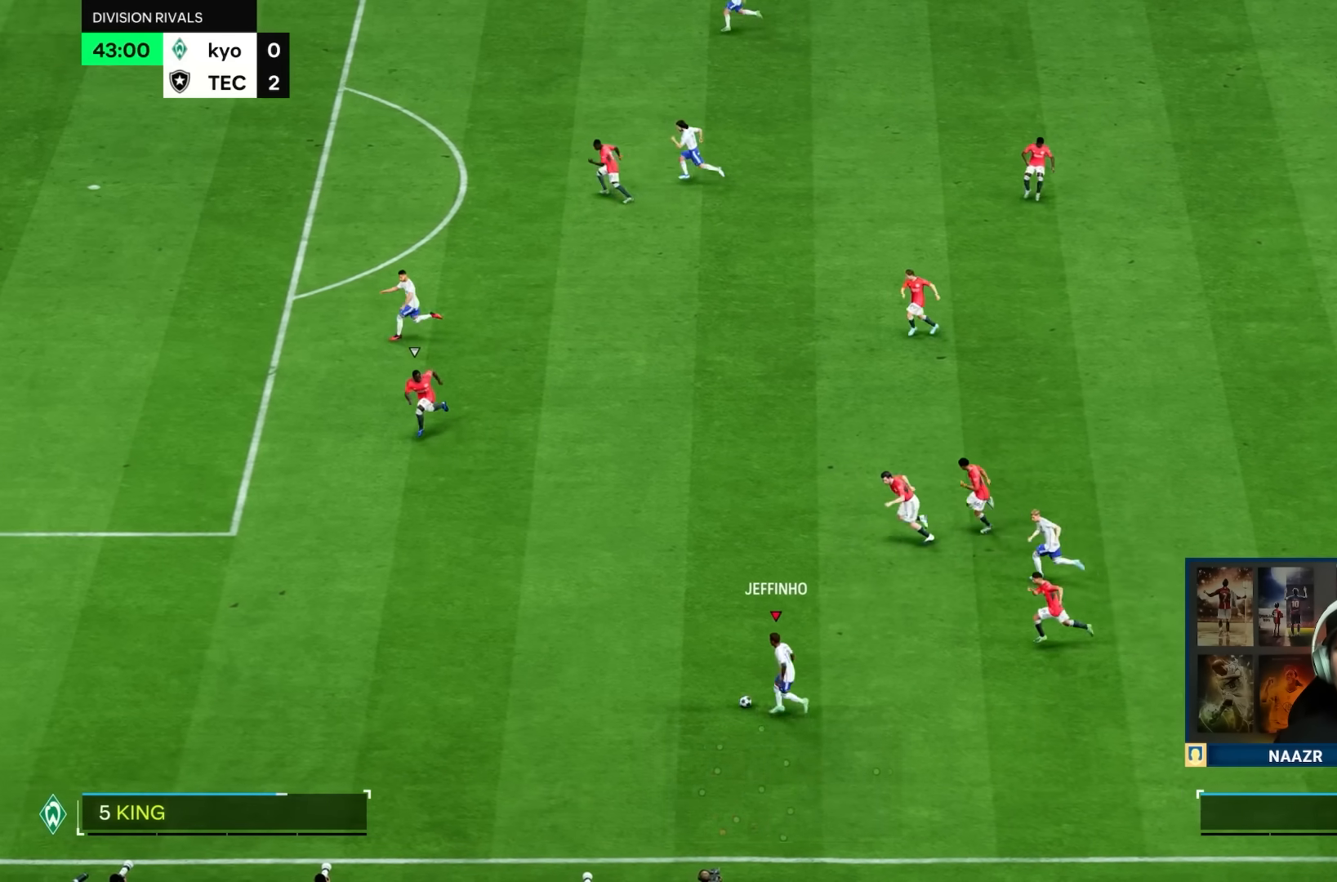
{"dt_ms": 1000, "buttons": ["R1"], "left_stick": "up", "right_stick": "center", "button_events": [[300, "CIRCLE", "down"], [867, "CIRCLE", "up"]]}
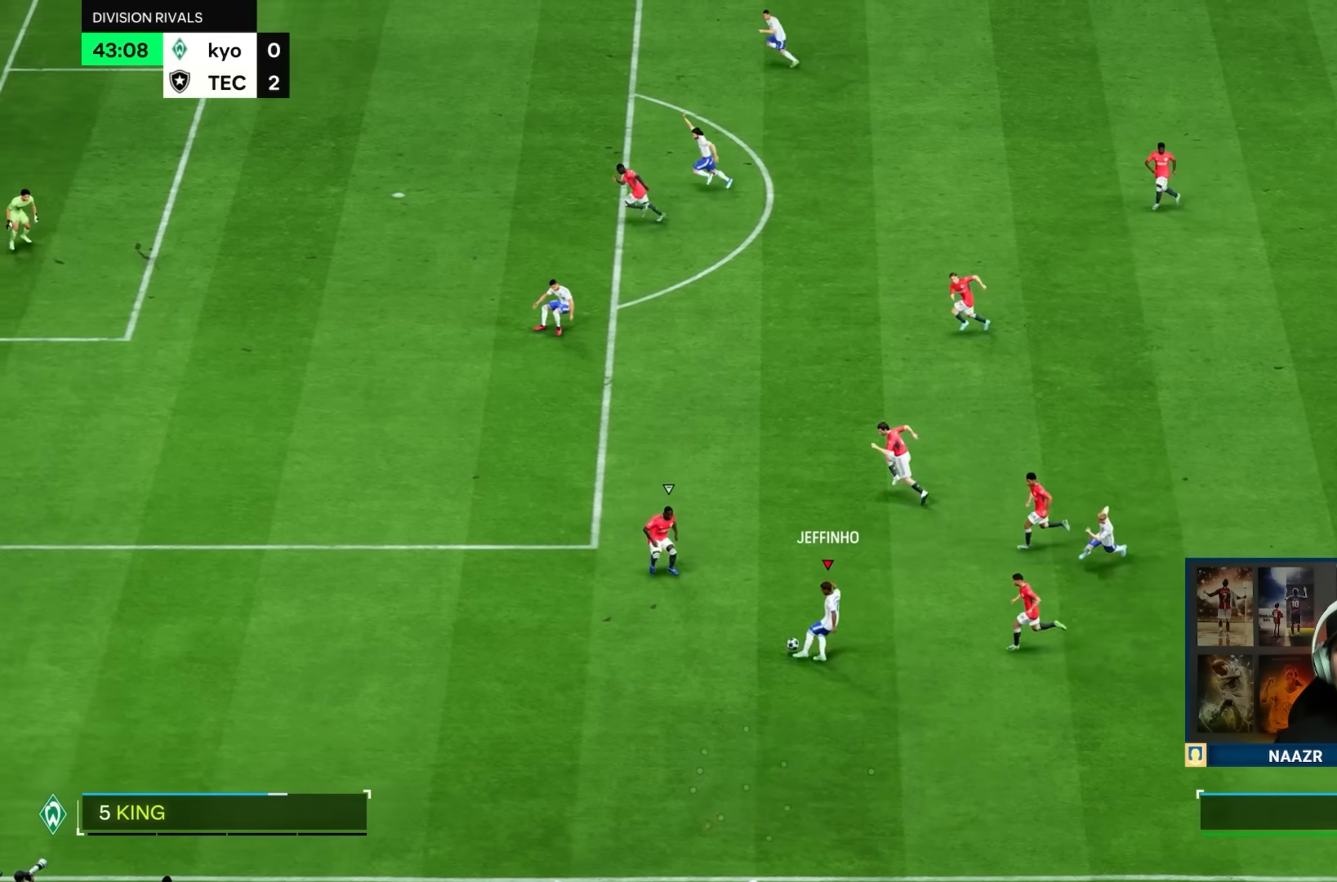
{"dt_ms": 500, "buttons": ["R1"], "left_stick": "up", "right_stick": "center", "button_events": []}
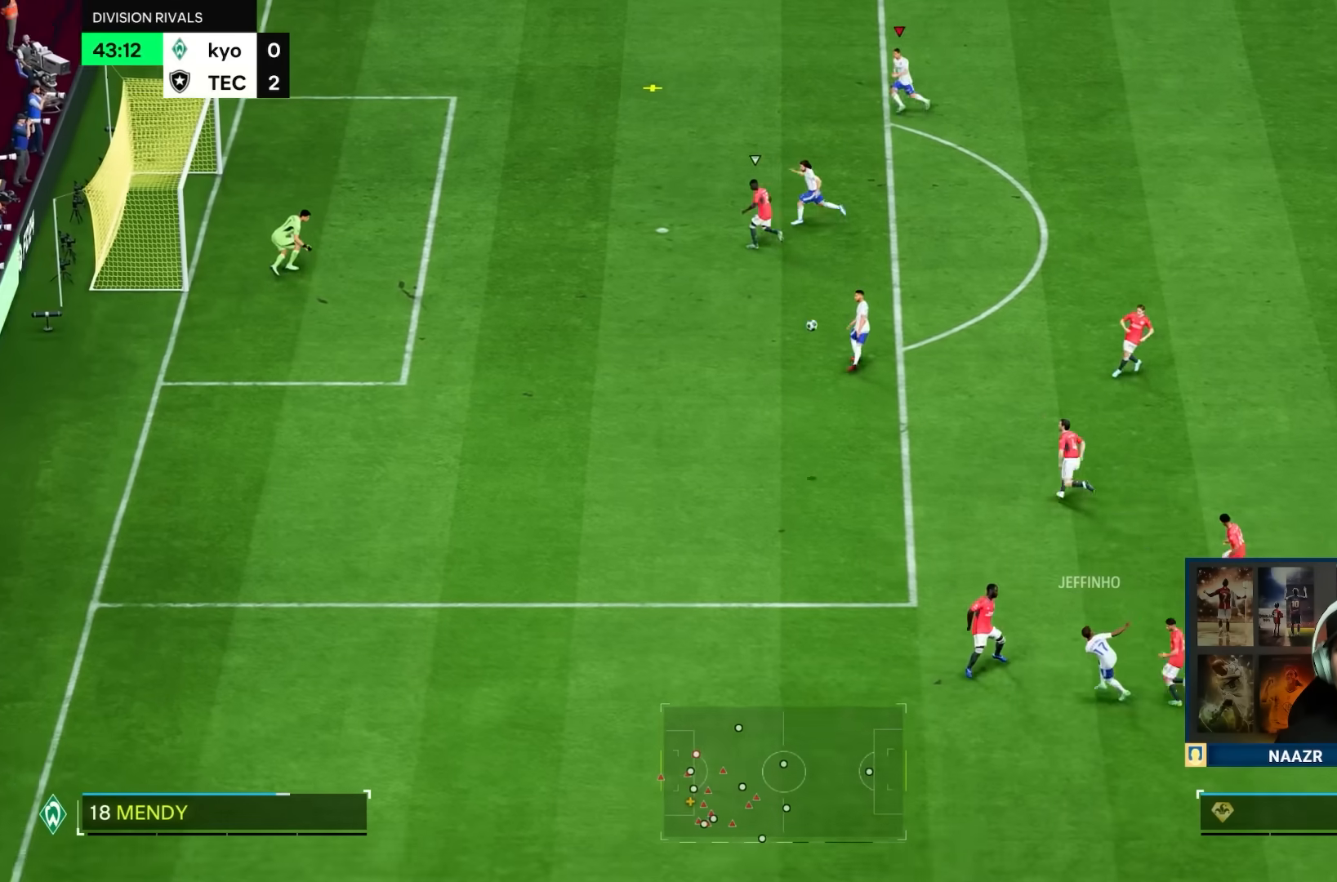
{"dt_ms": 500, "buttons": ["R1"], "left_stick": "up", "right_stick": "center", "button_events": []}
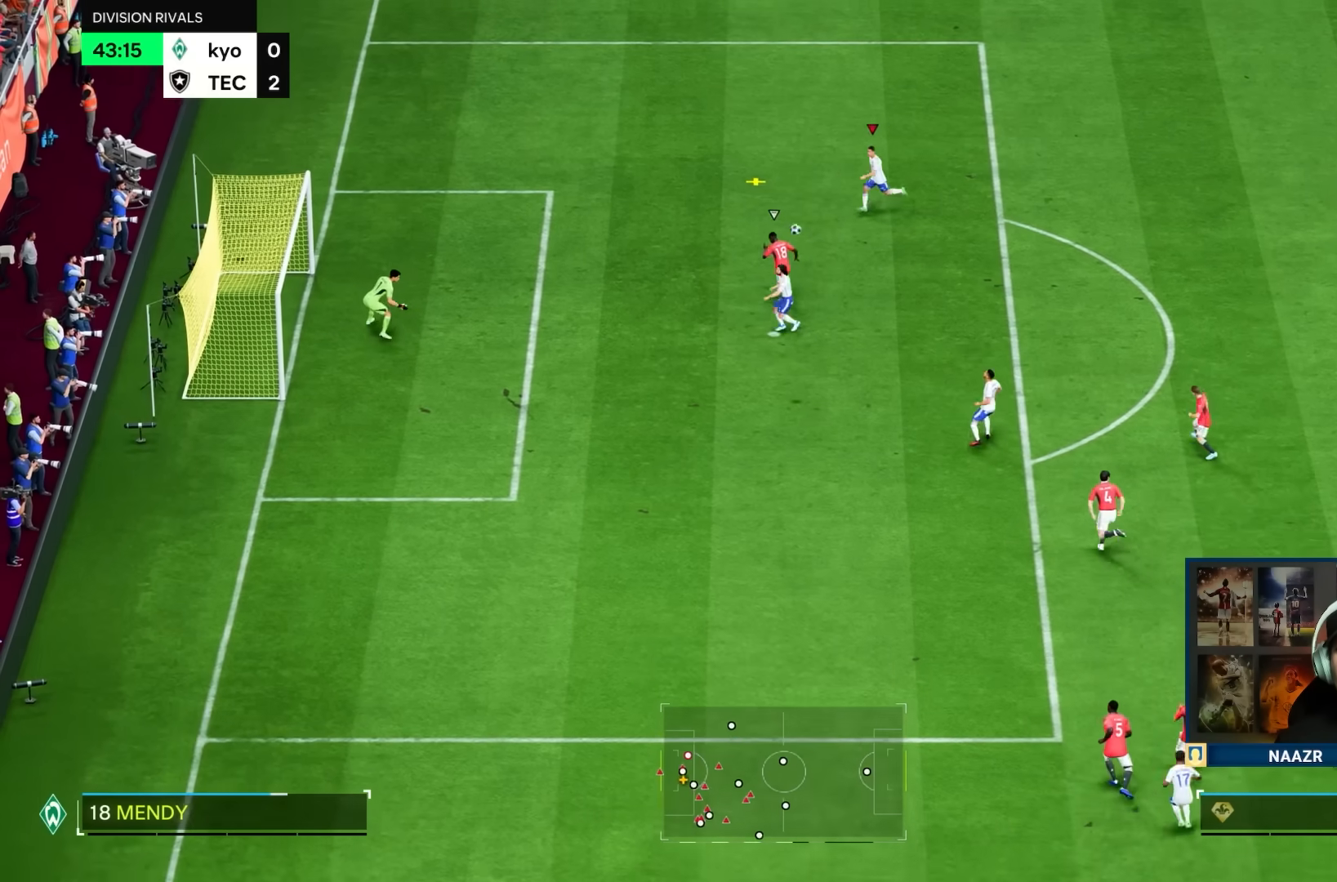
{"dt_ms": 500, "buttons": [], "left_stick": "up", "right_stick": "center", "button_events": [[50, "R1", "up"]]}
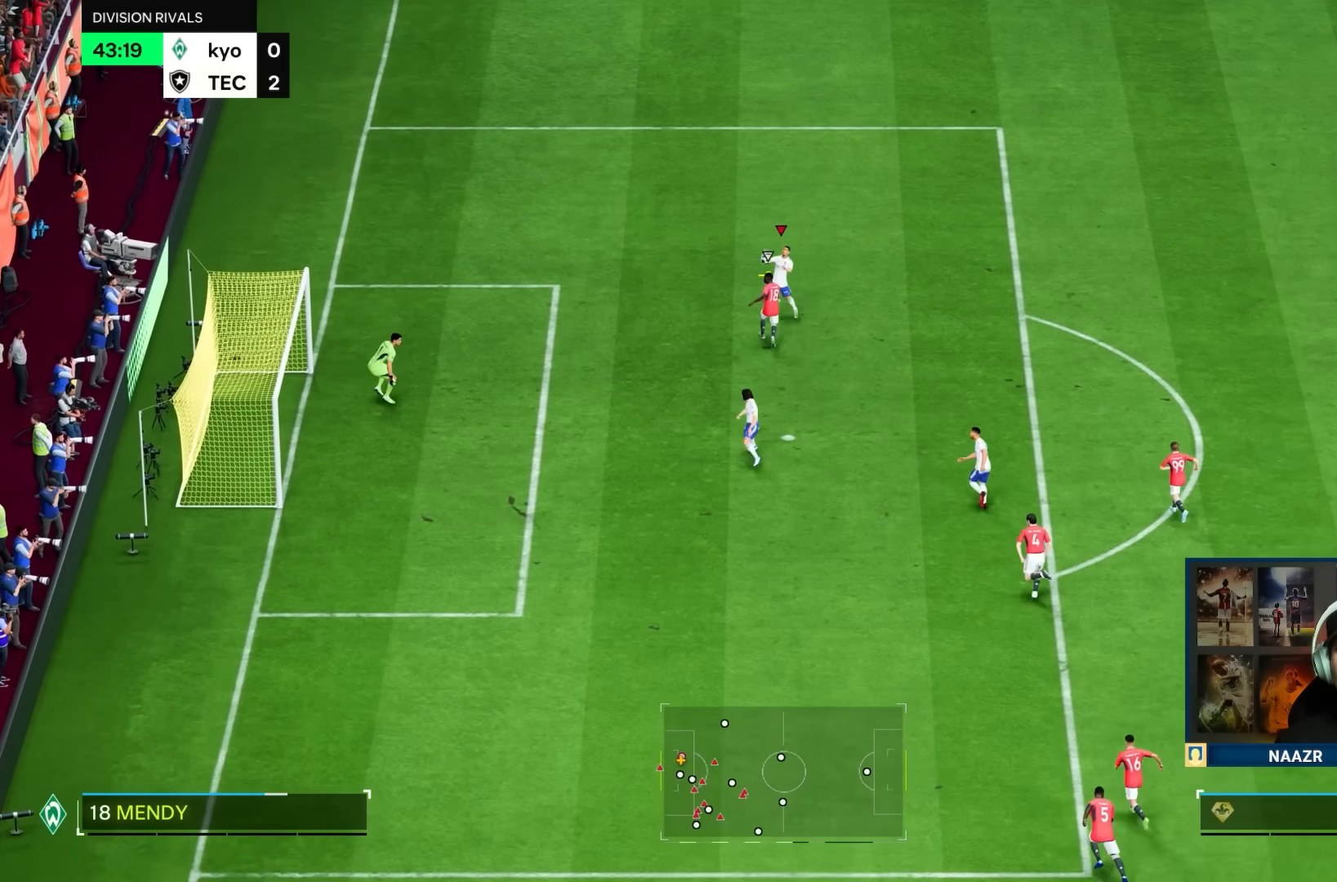
{"dt_ms": 500, "buttons": [], "left_stick": "up-left", "right_stick": "center", "button_events": []}
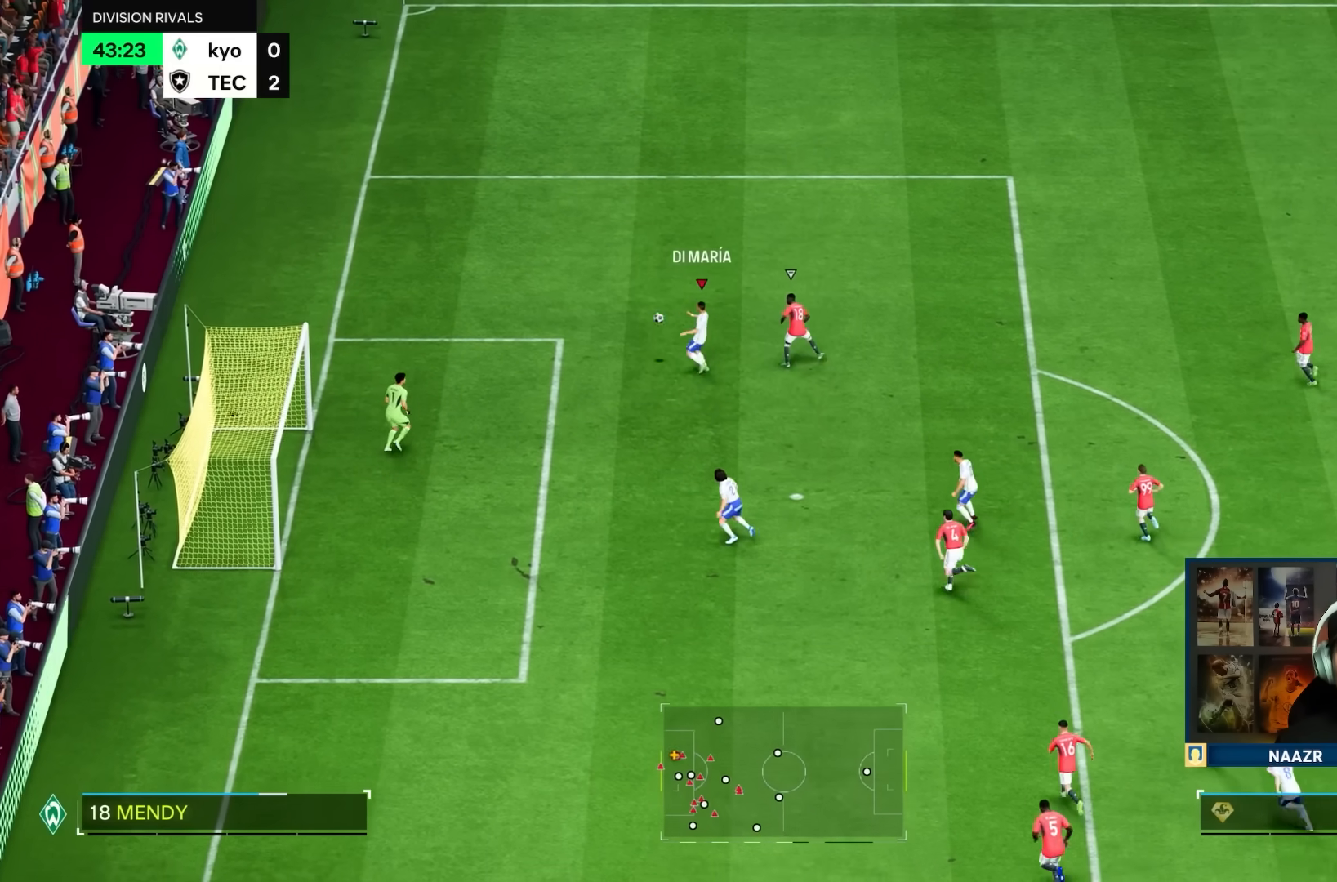
{"dt_ms": 500, "buttons": ["R1"], "left_stick": "down-right", "right_stick": "center", "button_events": [[133, "CROSS", "down"], [200, "CROSS", "up"], [267, "R1", "down"]]}
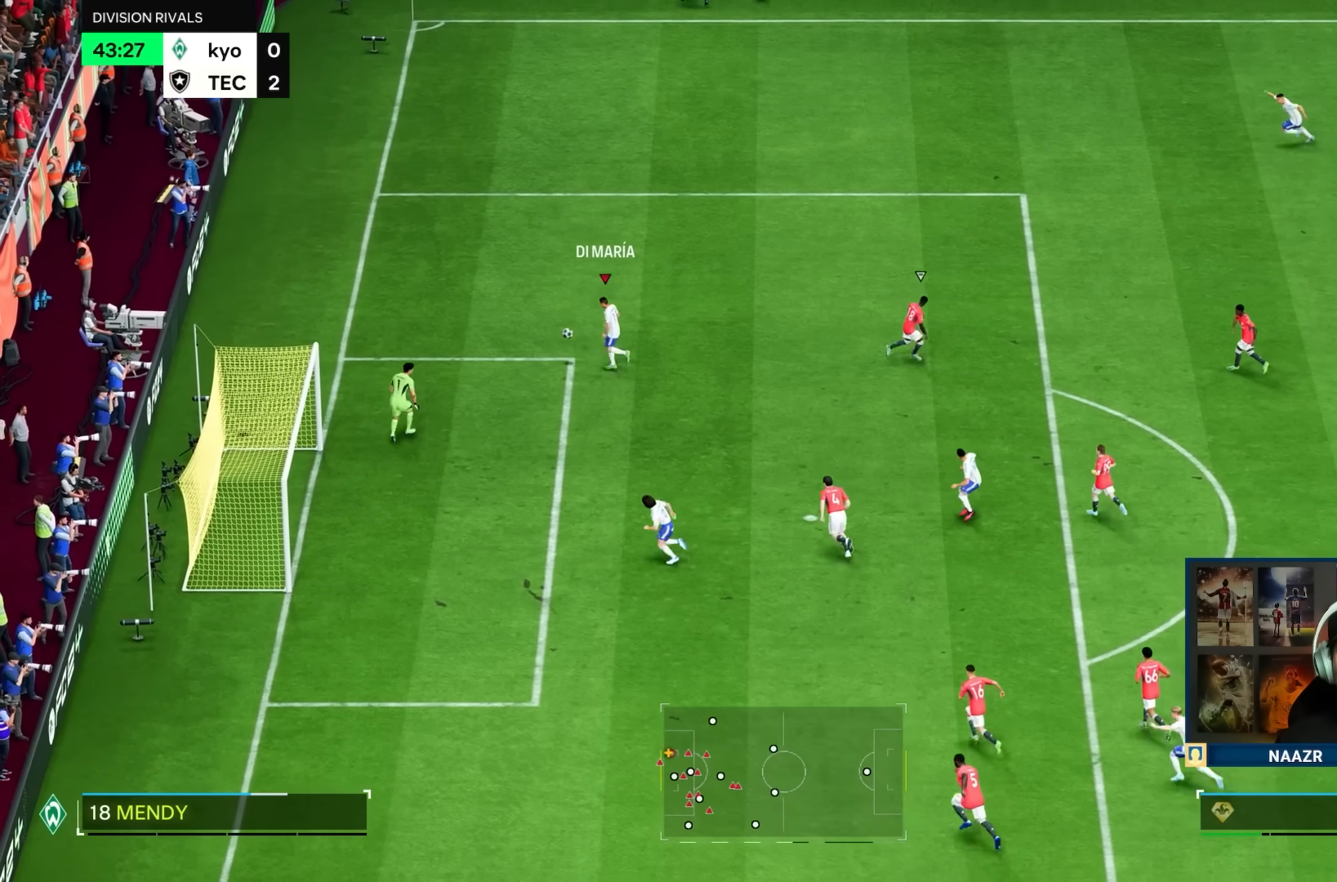
{"dt_ms": 500, "buttons": ["R1"], "left_stick": "down-right", "right_stick": "center", "button_events": []}
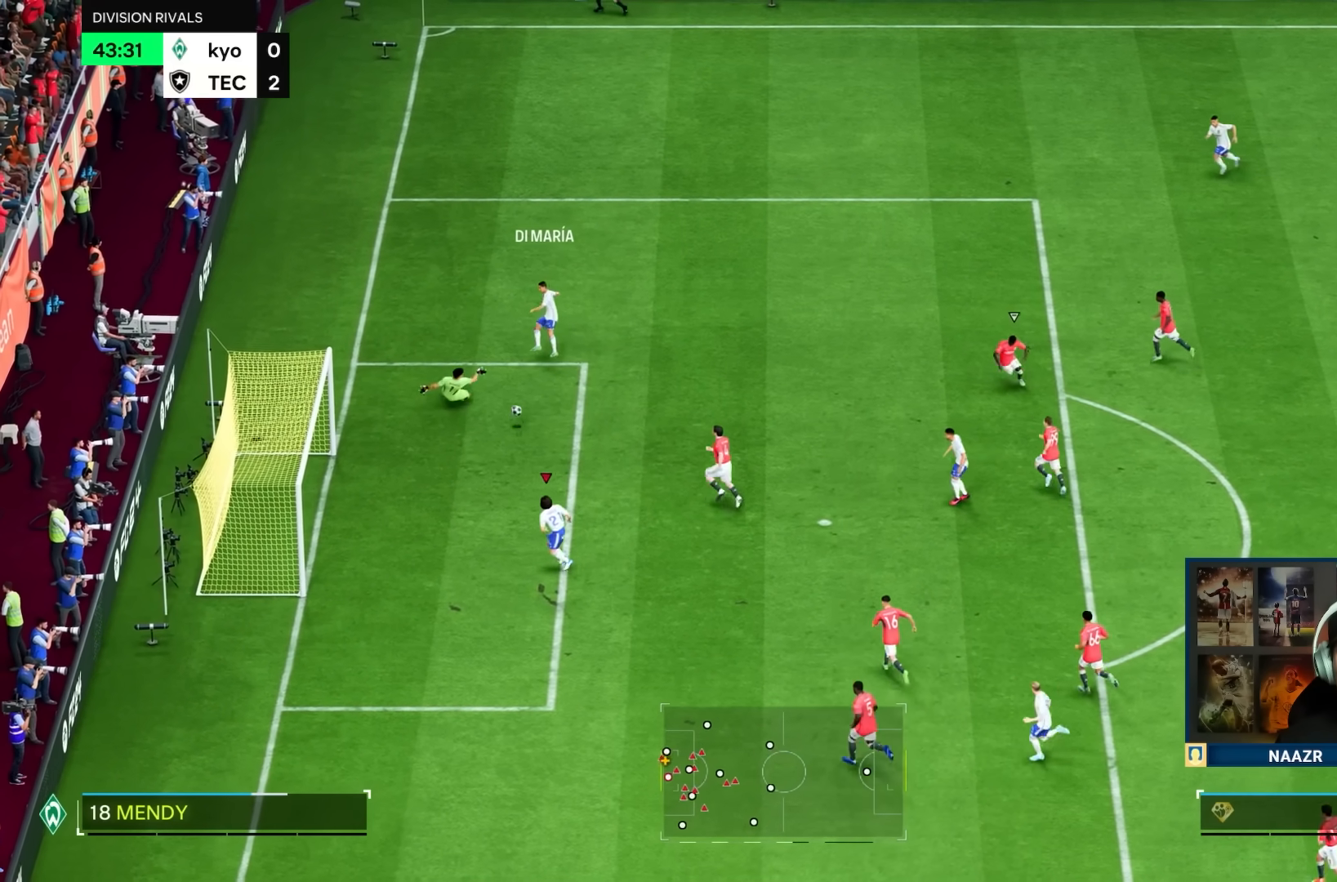
{"dt_ms": 500, "buttons": [], "left_stick": "up", "right_stick": "center", "button_events": [[50, "R1", "up"], [200, "L2", "down"], [300, "L2", "up"]]}
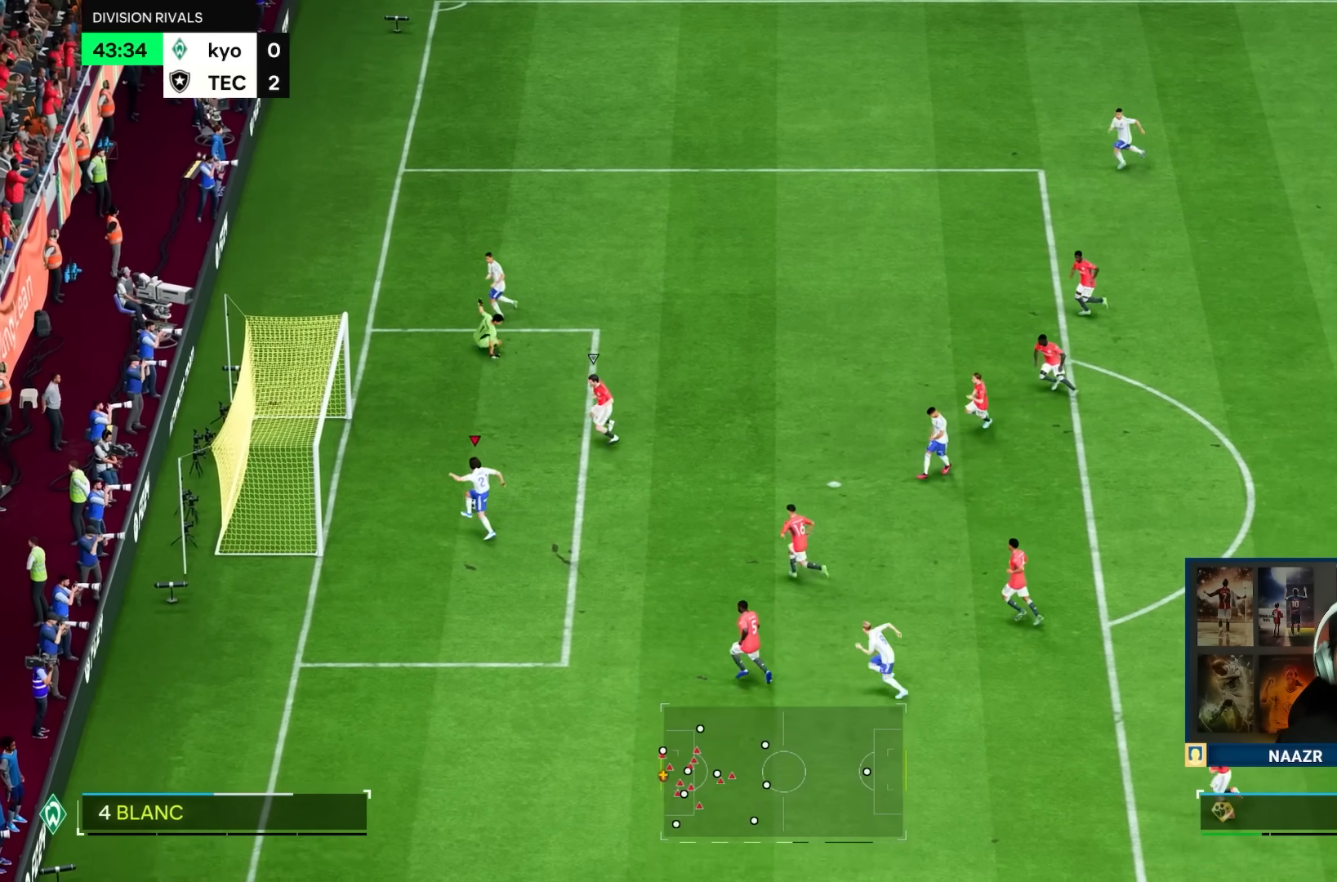
{"dt_ms": 500, "buttons": [], "left_stick": "up", "right_stick": "center", "button_events": []}